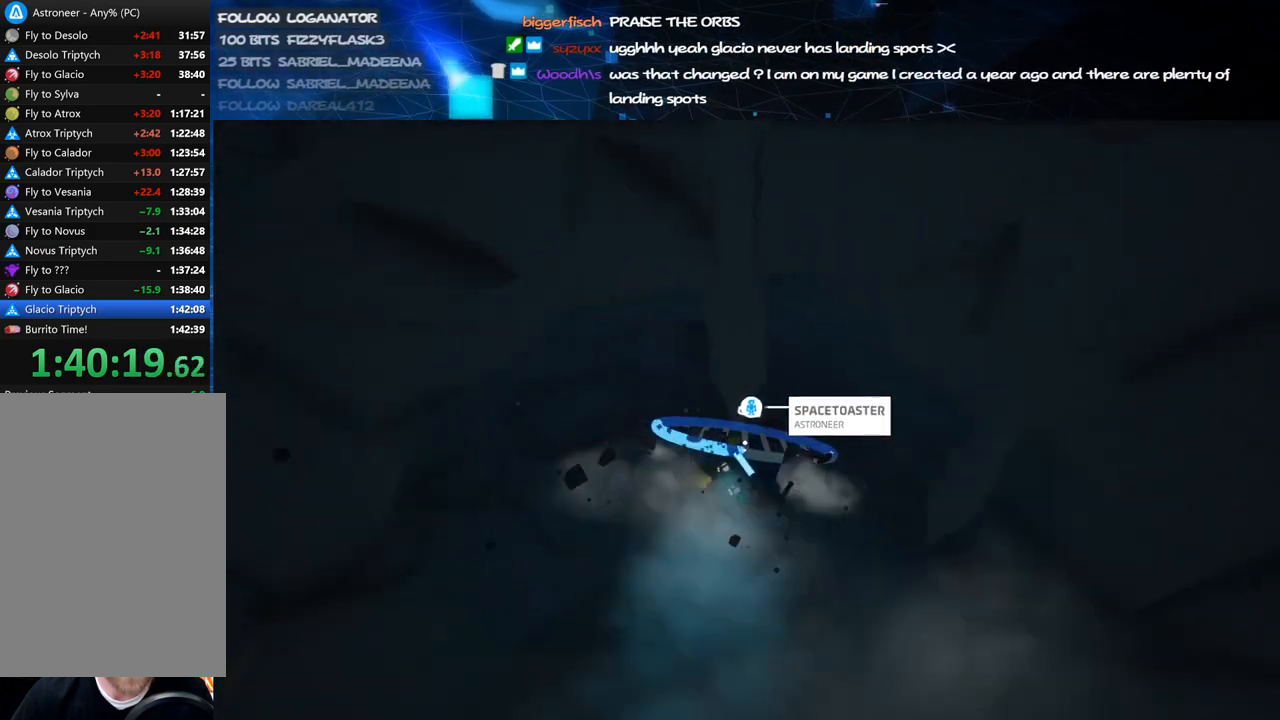
Gameplay with keyboard and mouse; each line is a JSON object with the keys and mouse buttons held at the frame after it. "events" lists presses ("down") and releases ("up") of "a", "alt", "b", "c", "ctrl", "d", "e", "f", "g", "q", "r", "s", "shift", "space", "t", "tab", "v", "w", "x", "z", "mouse_left", "mouse_wheel", "mouse_right", "mouse_mb4" and "mouse_mb5" between this image and that frame as [ms after this image, input, new state], when the widget could be followed in between. "mouse_left", "mouse_wheel", "mouse_right", "mouse_mb4", "mouse_mb5" = the "left", "wheel", "right", "mb4", "mb5" buttons of the "mouse" list. No other keys are recorded. "wheel" means that the mouse wheel is clicked or scrolled. Mouse movement is not recorded.
{"keys": ["c"], "mouse": ["left"], "events": [[340, "s", "down"], [460, "s", "up"]]}
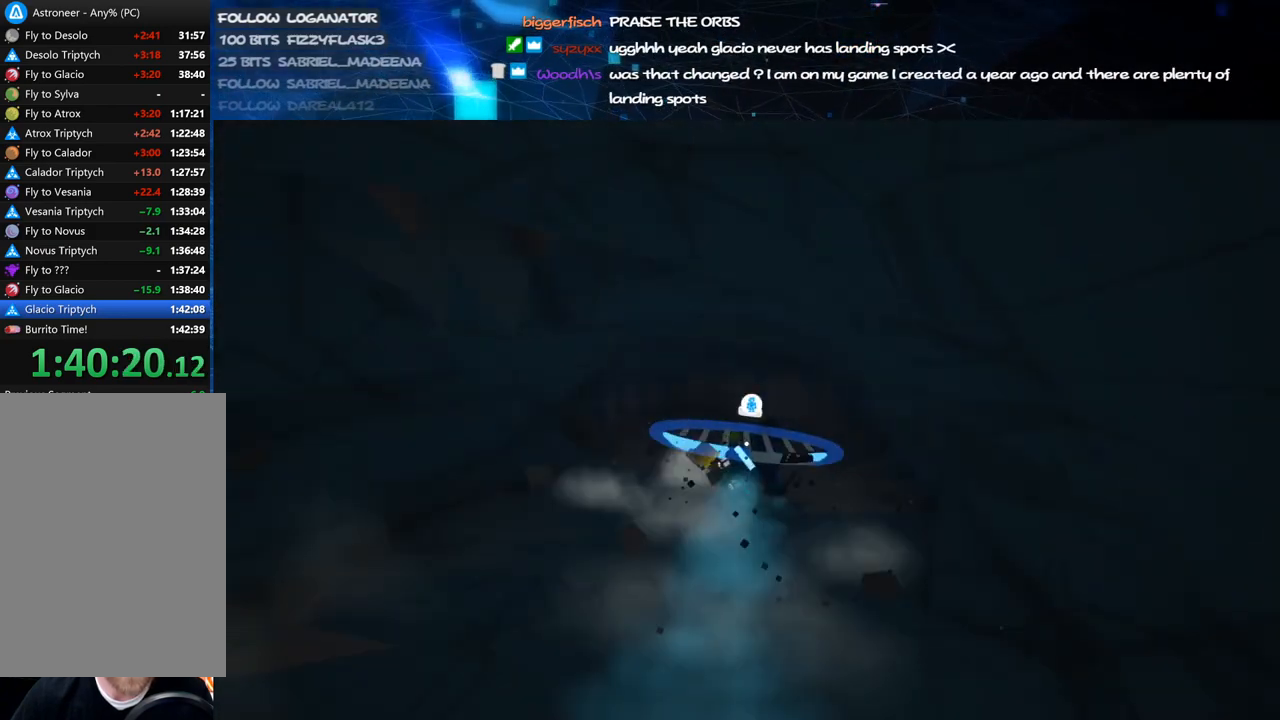
{"keys": ["c"], "mouse": ["left"], "events": []}
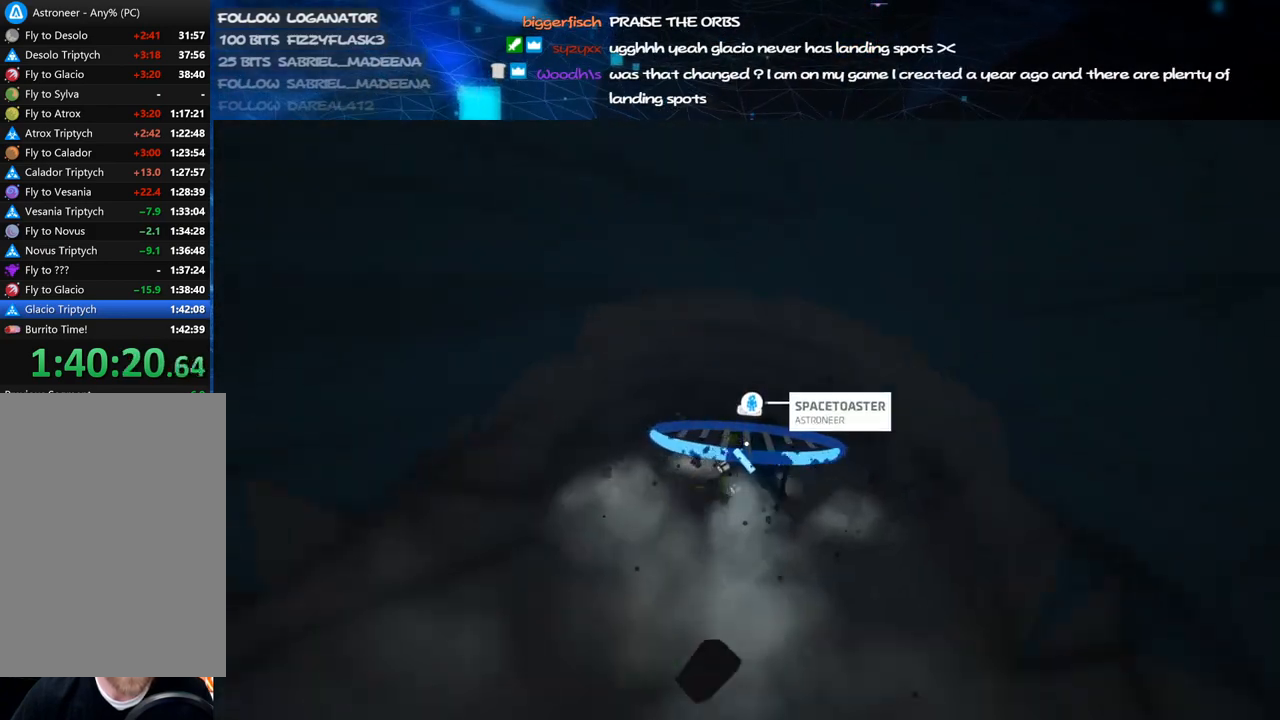
{"keys": ["c"], "mouse": ["left"], "events": [[40, "s", "down"], [140, "s", "up"]]}
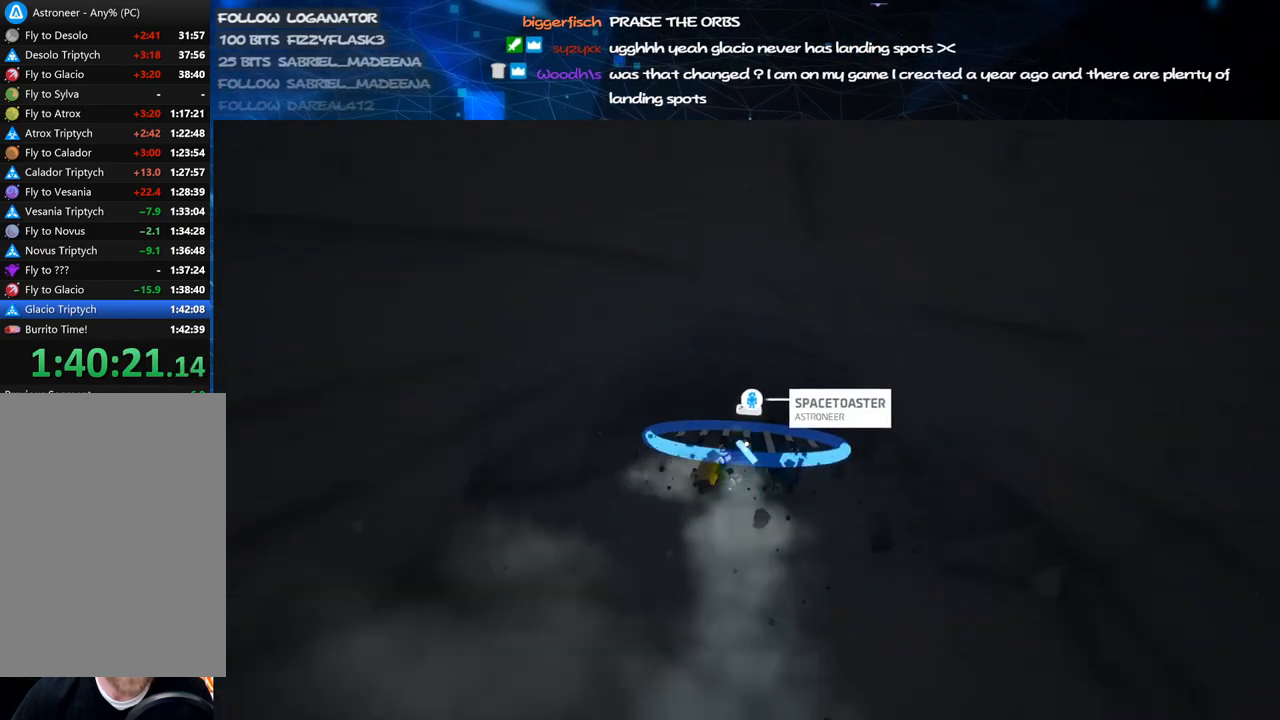
{"keys": ["c"], "mouse": ["left"], "events": []}
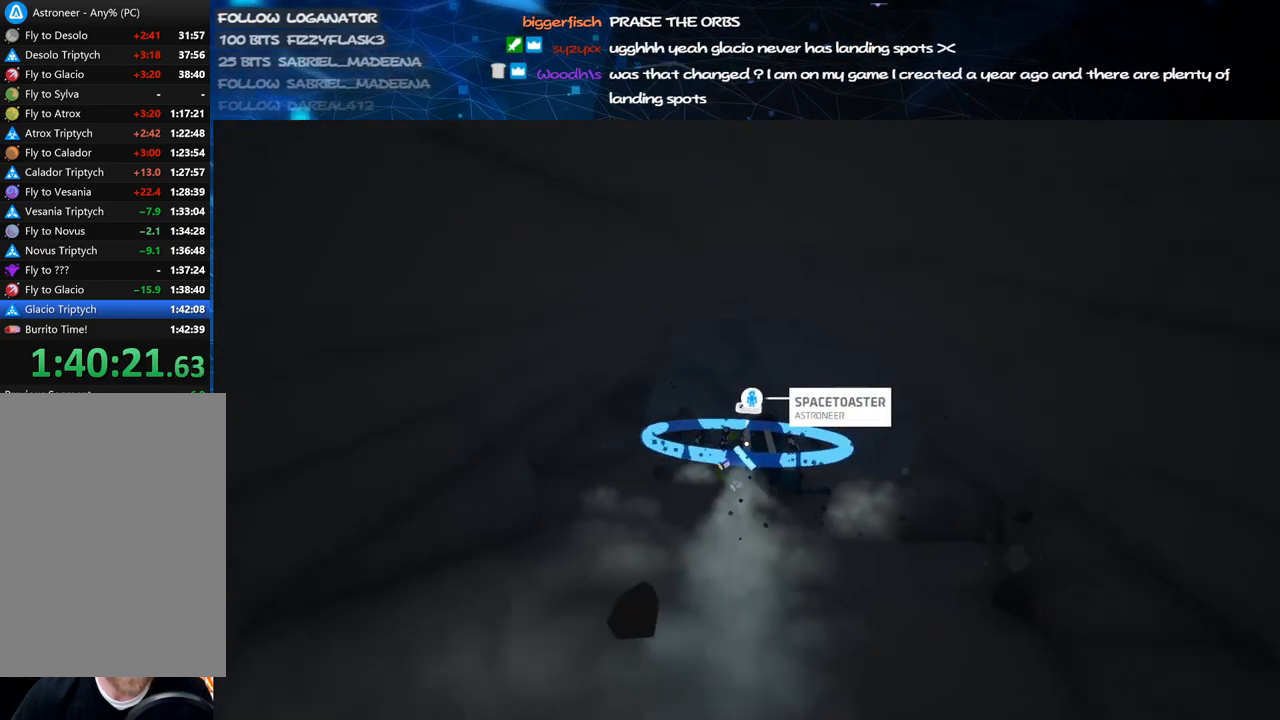
{"keys": ["c"], "mouse": ["left"], "events": [[120, "s", "down"], [260, "s", "up"]]}
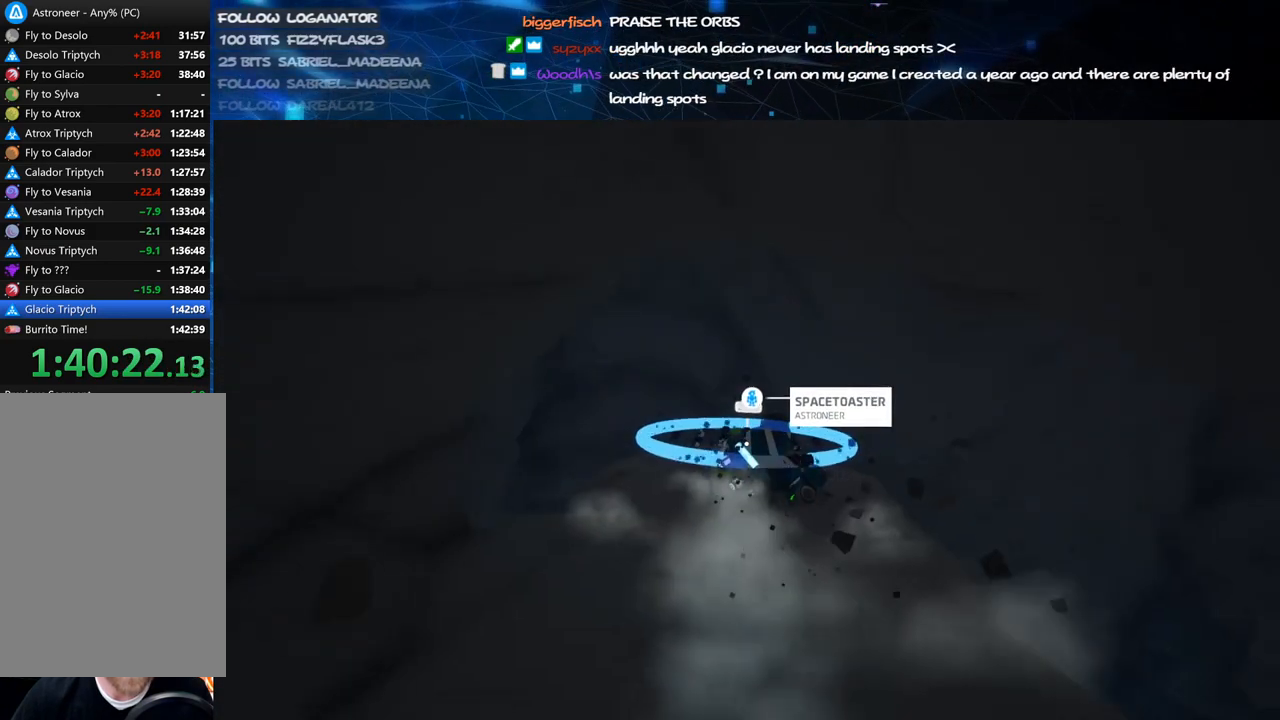
{"keys": ["c"], "mouse": ["left"], "events": []}
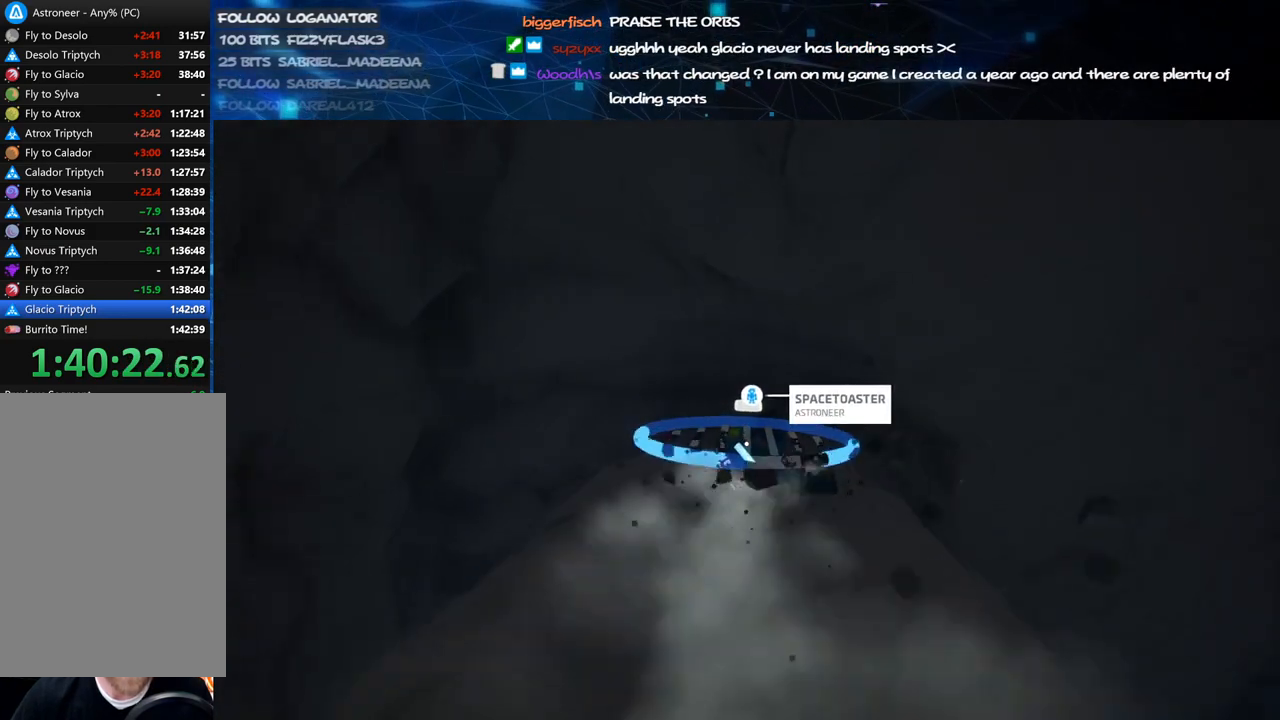
{"keys": ["c"], "mouse": ["left"], "events": []}
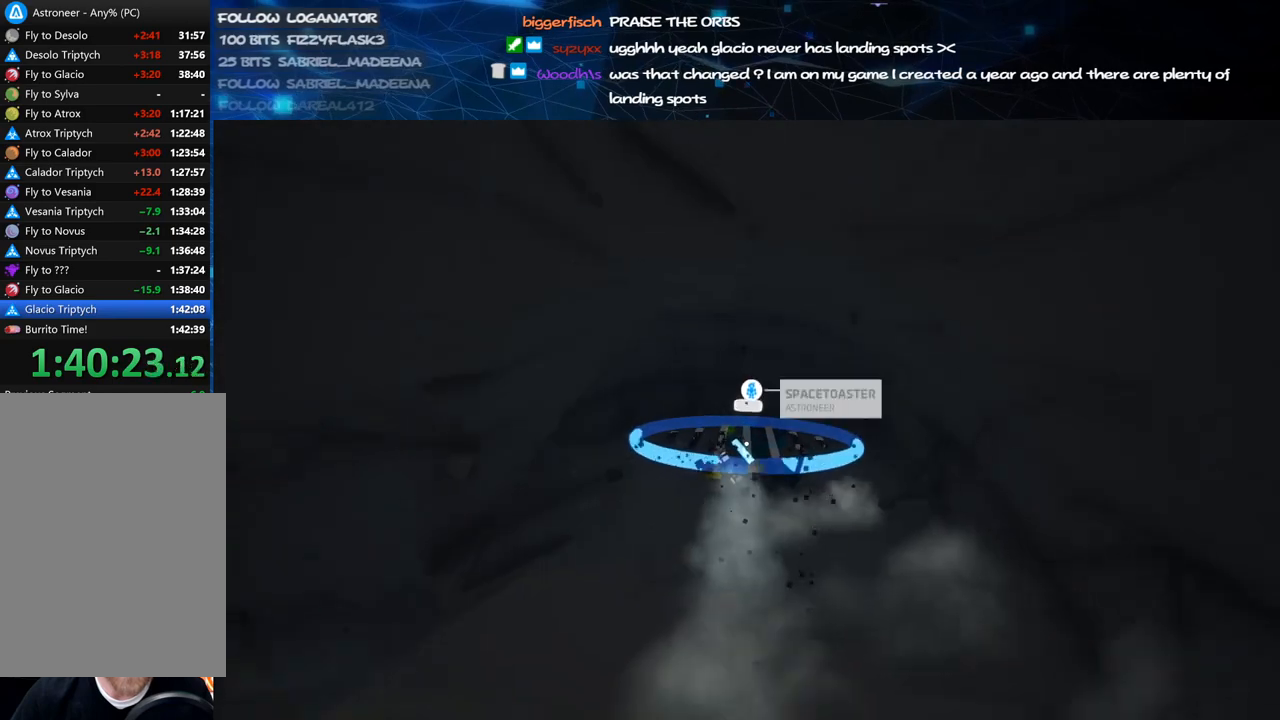
{"keys": ["c", "s"], "mouse": ["left"], "events": [[240, "s", "down"]]}
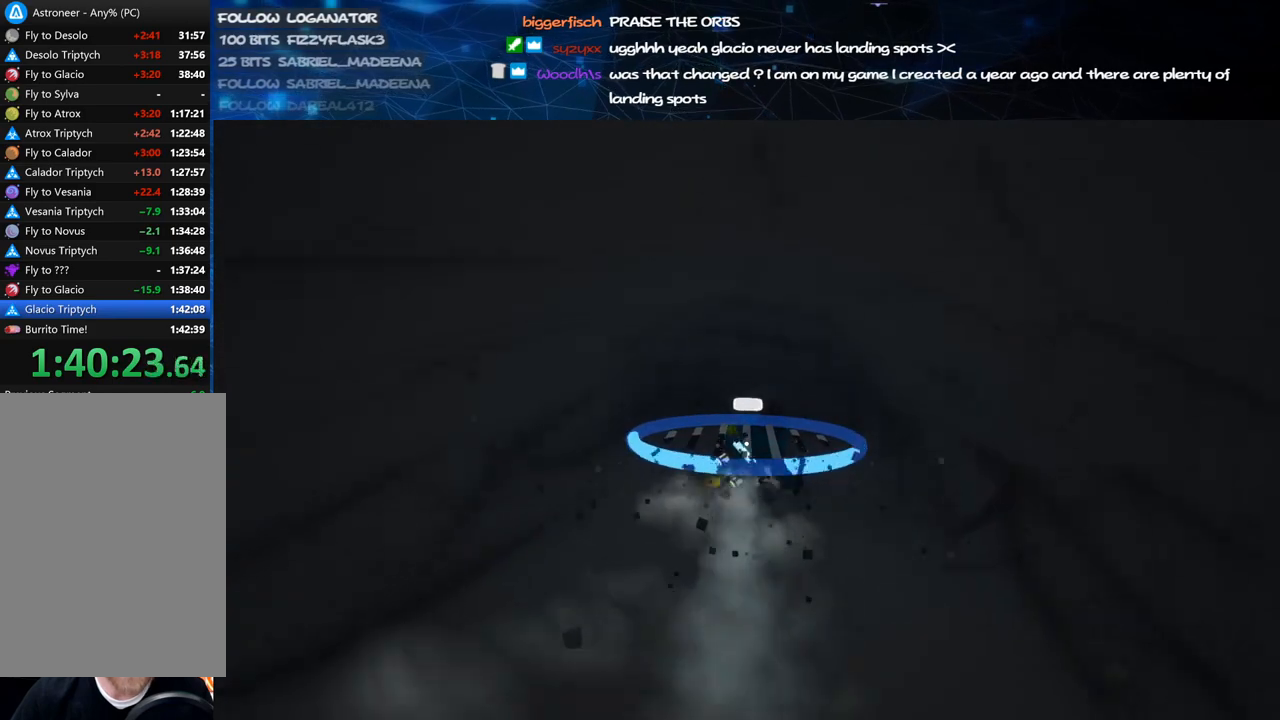
{"keys": ["s"], "mouse": ["right"], "events": [[240, "mouse_left", "up"], [280, "c", "up"], [280, "mouse_right", "down"]]}
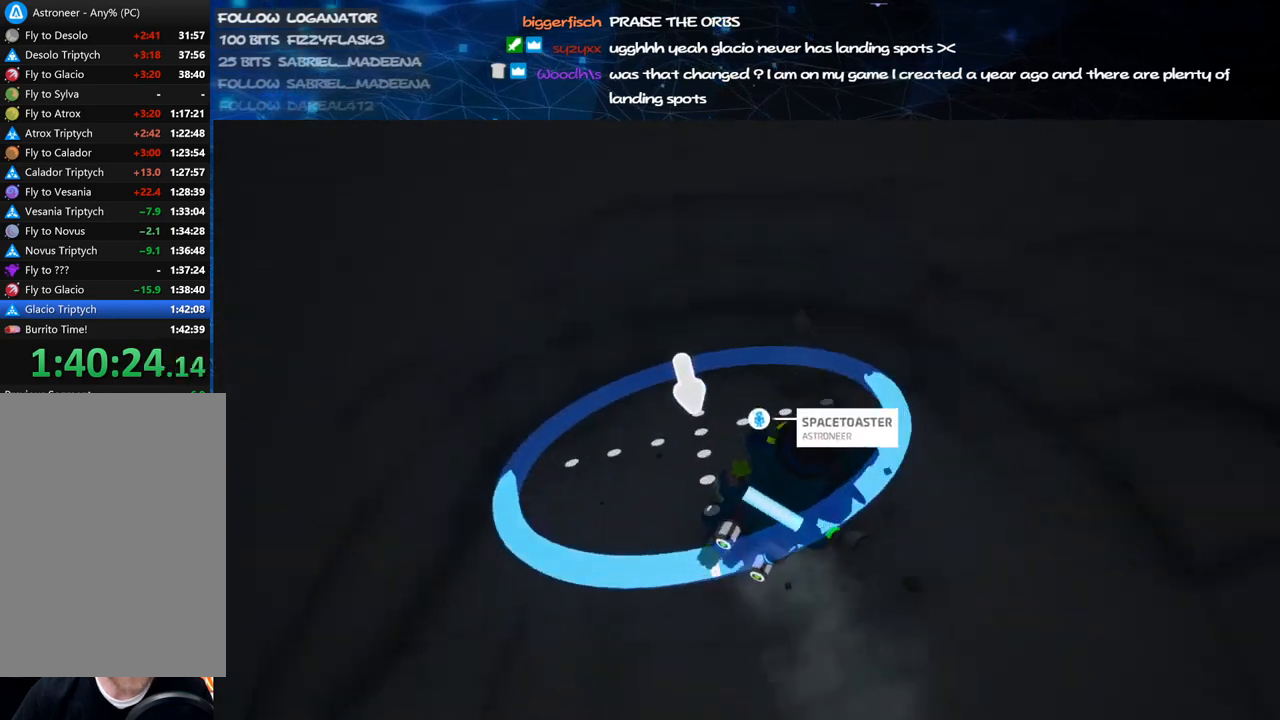
{"keys": [], "mouse": ["left"], "events": [[40, "mouse_right", "up"], [200, "mouse_left", "down"], [300, "s", "up"]]}
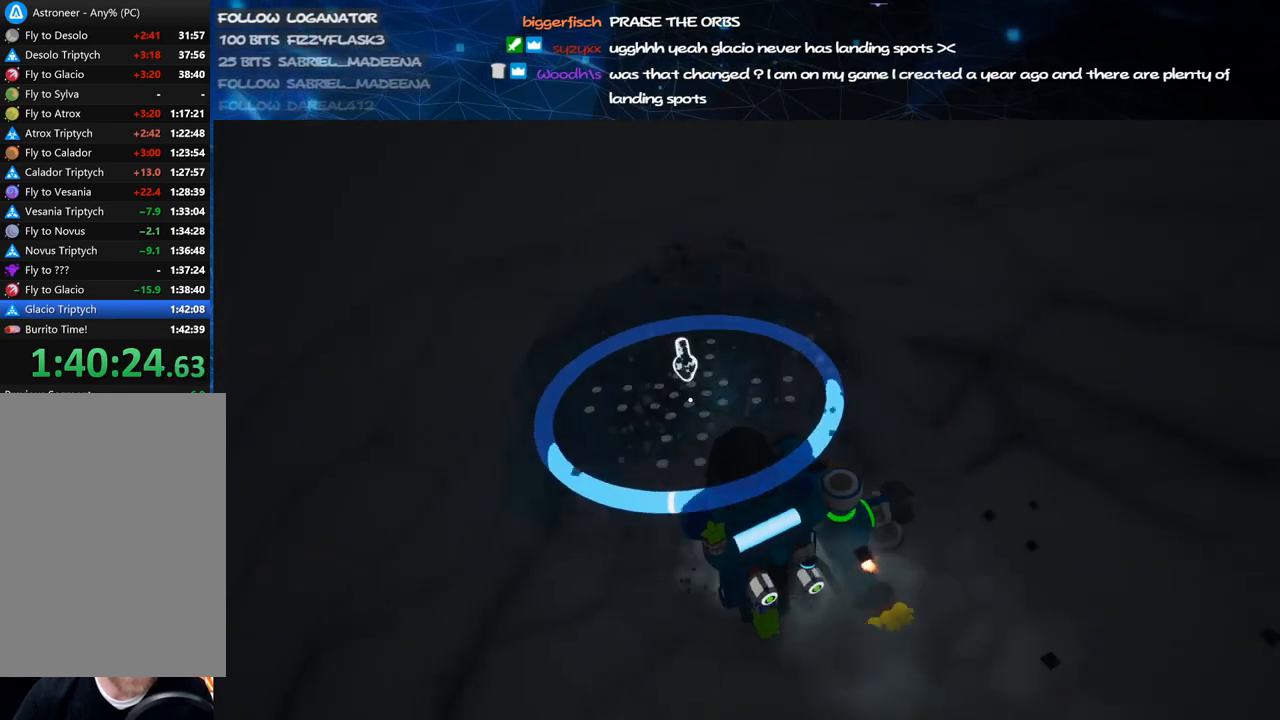
{"keys": ["d"], "mouse": [], "events": [[140, "mouse_right", "down"], [180, "w", "down"], [200, "mouse_left", "up"], [320, "w", "up"], [340, "d", "down"], [340, "mouse_right", "up"]]}
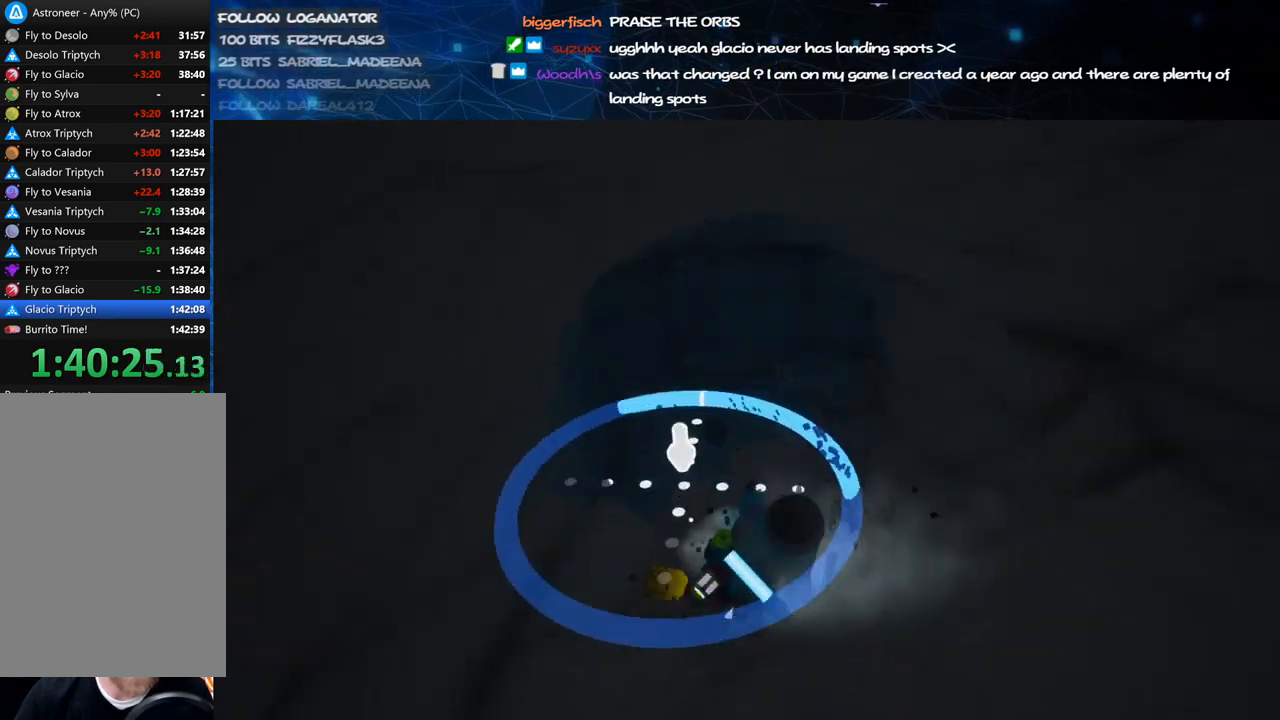
{"keys": ["c", "w"], "mouse": ["left"], "events": [[60, "d", "up"], [320, "c", "down"], [340, "mouse_left", "down"], [400, "w", "down"]]}
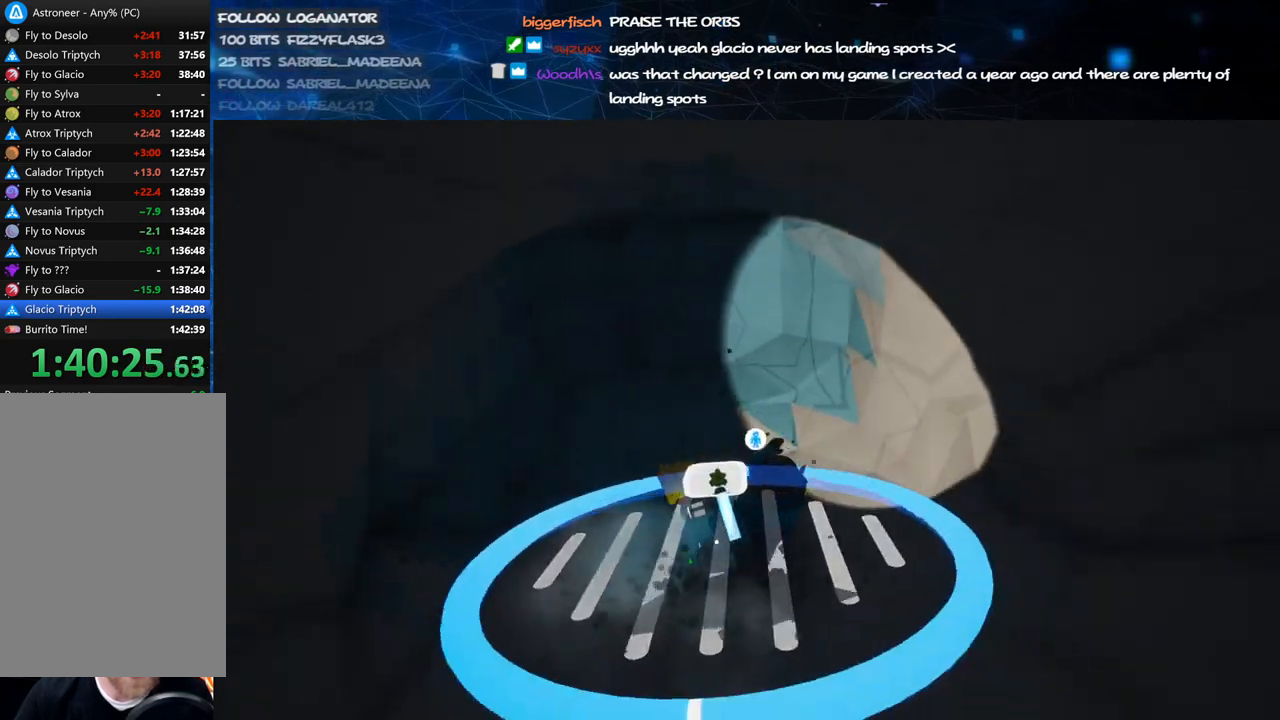
{"keys": ["c", "w"], "mouse": ["left"], "events": [[120, "w", "up"], [500, "w", "down"]]}
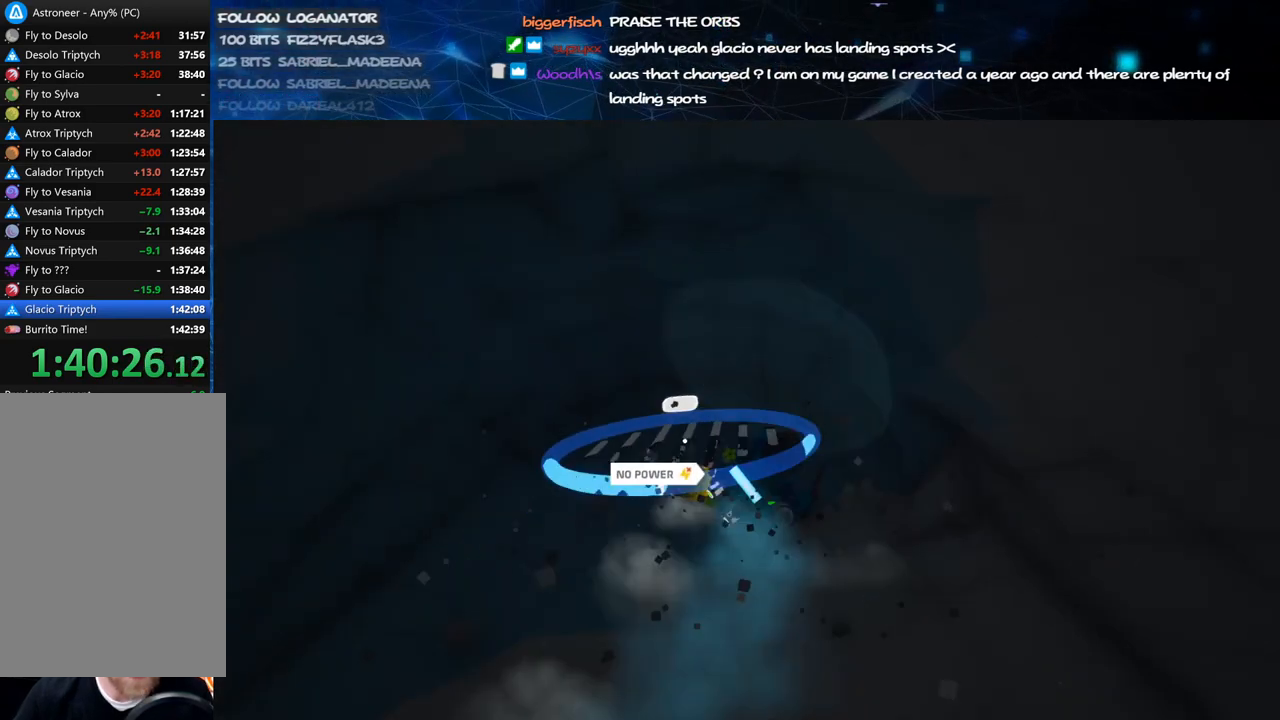
{"keys": ["c", "w"], "mouse": ["left"], "events": [[180, "a", "down"], [260, "a", "up"]]}
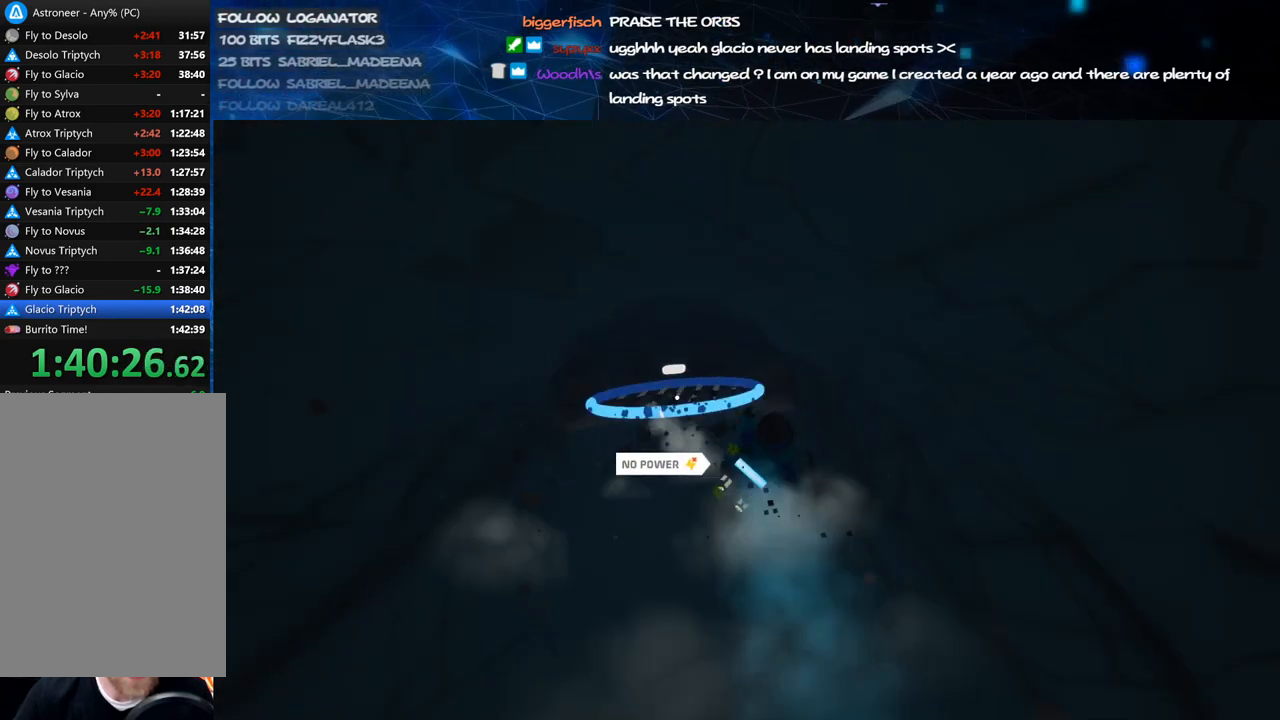
{"keys": ["c"], "mouse": ["left"], "events": [[340, "w", "up"]]}
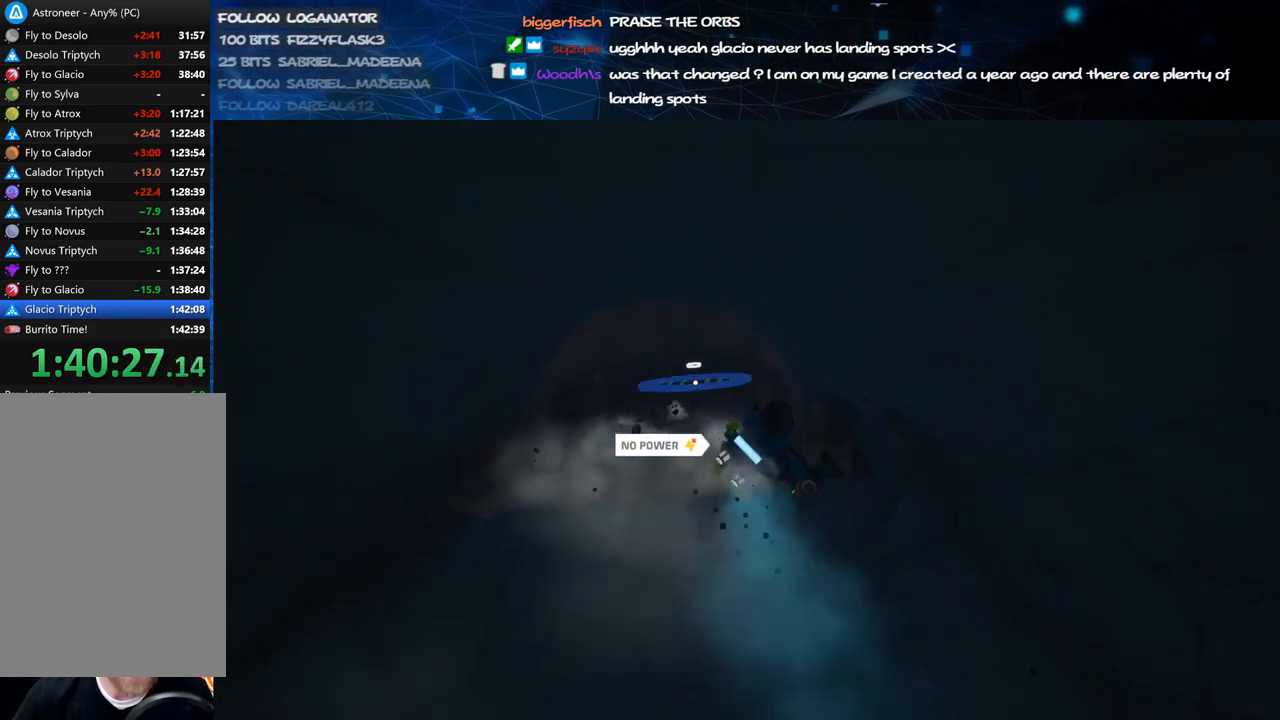
{"keys": ["c"], "mouse": ["left"], "events": [[400, "a", "down"], [500, "a", "up"]]}
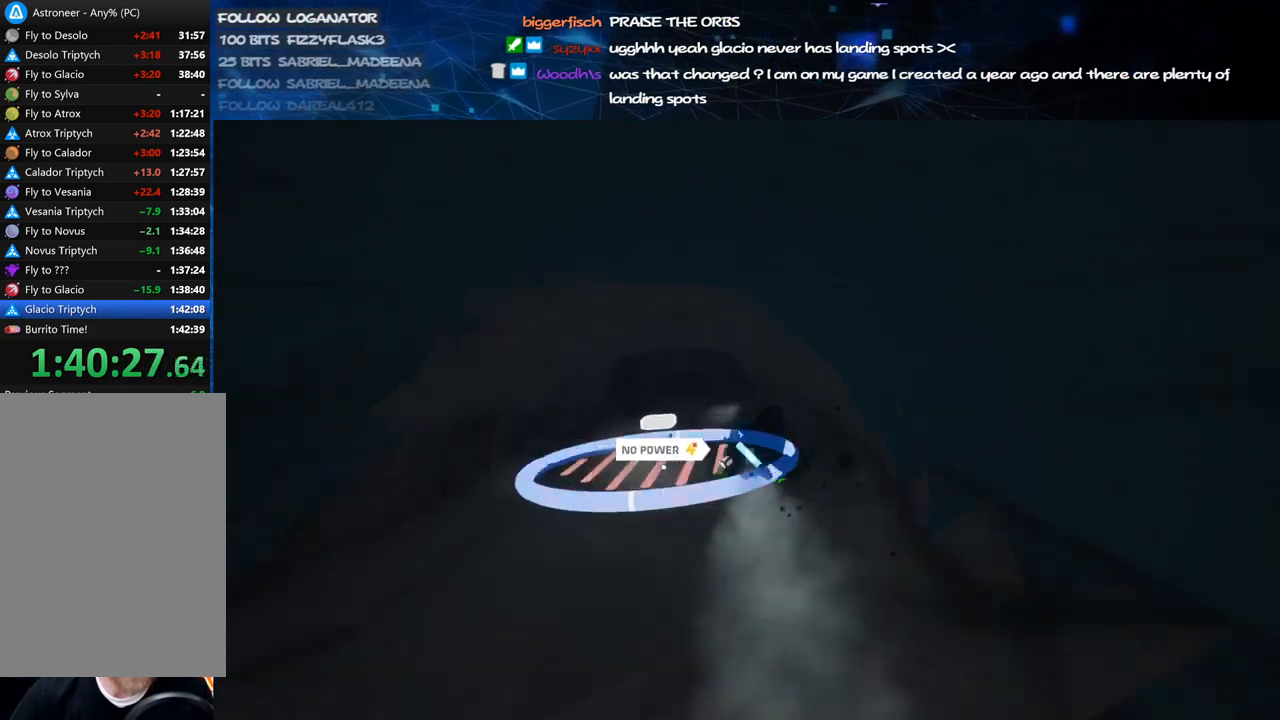
{"keys": ["c"], "mouse": ["left"], "events": [[120, "s", "down"], [240, "s", "up"]]}
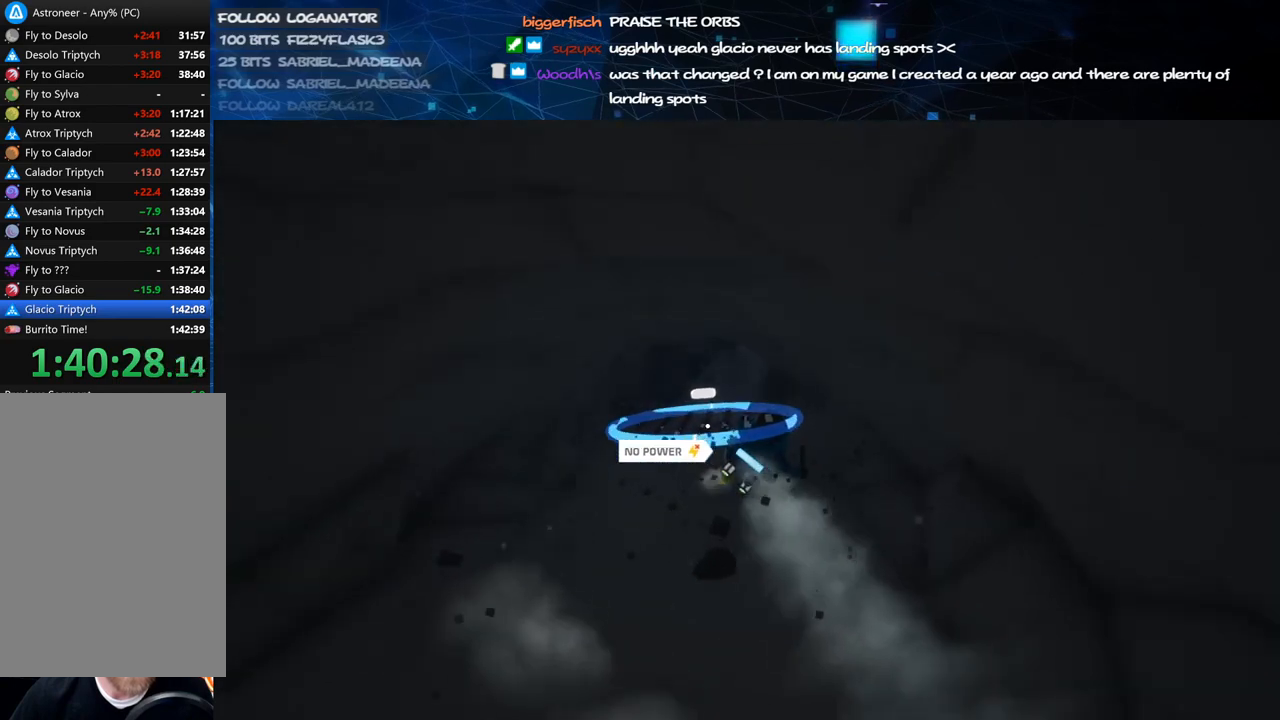
{"keys": ["c"], "mouse": ["left"], "events": []}
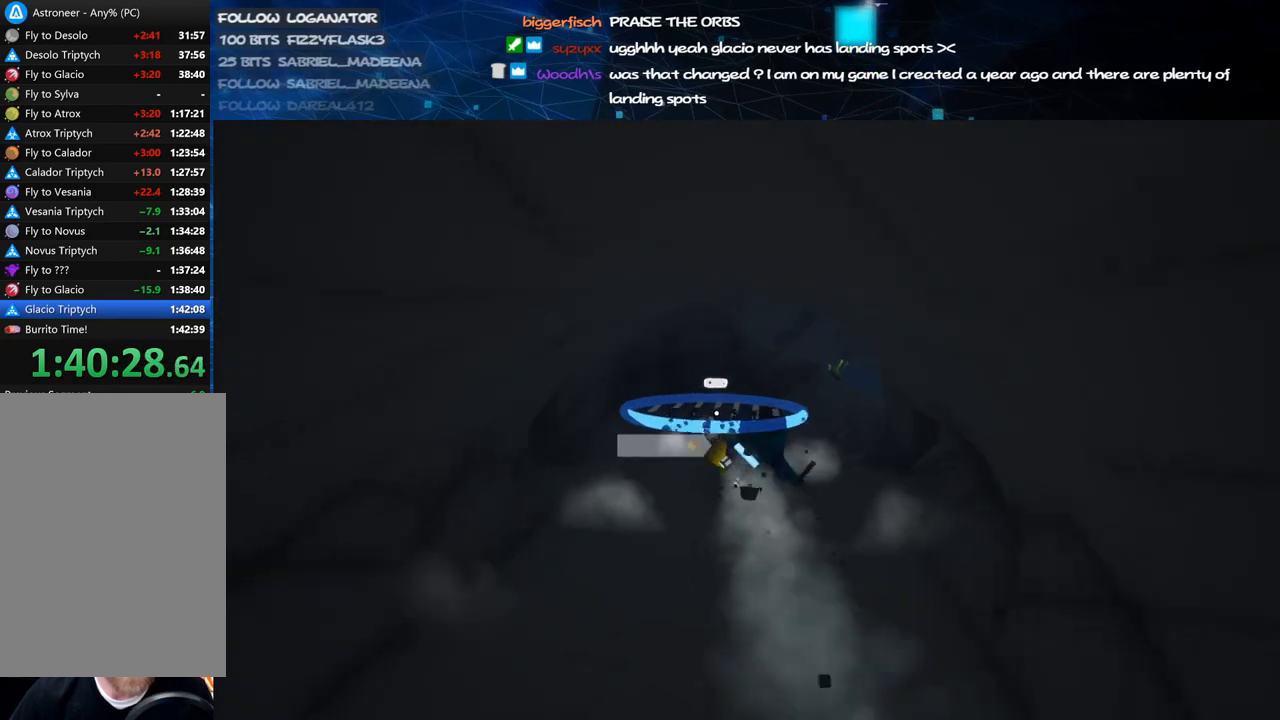
{"keys": ["c"], "mouse": ["left"], "events": []}
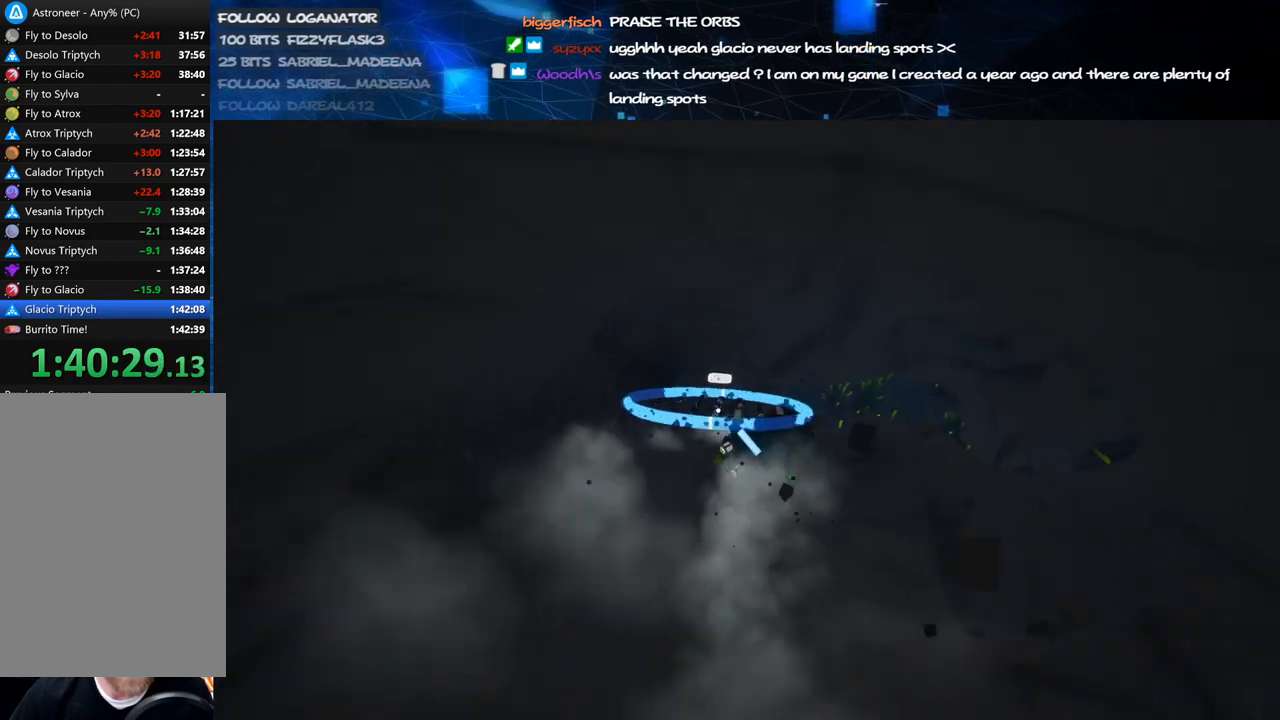
{"keys": ["c"], "mouse": ["left"], "events": []}
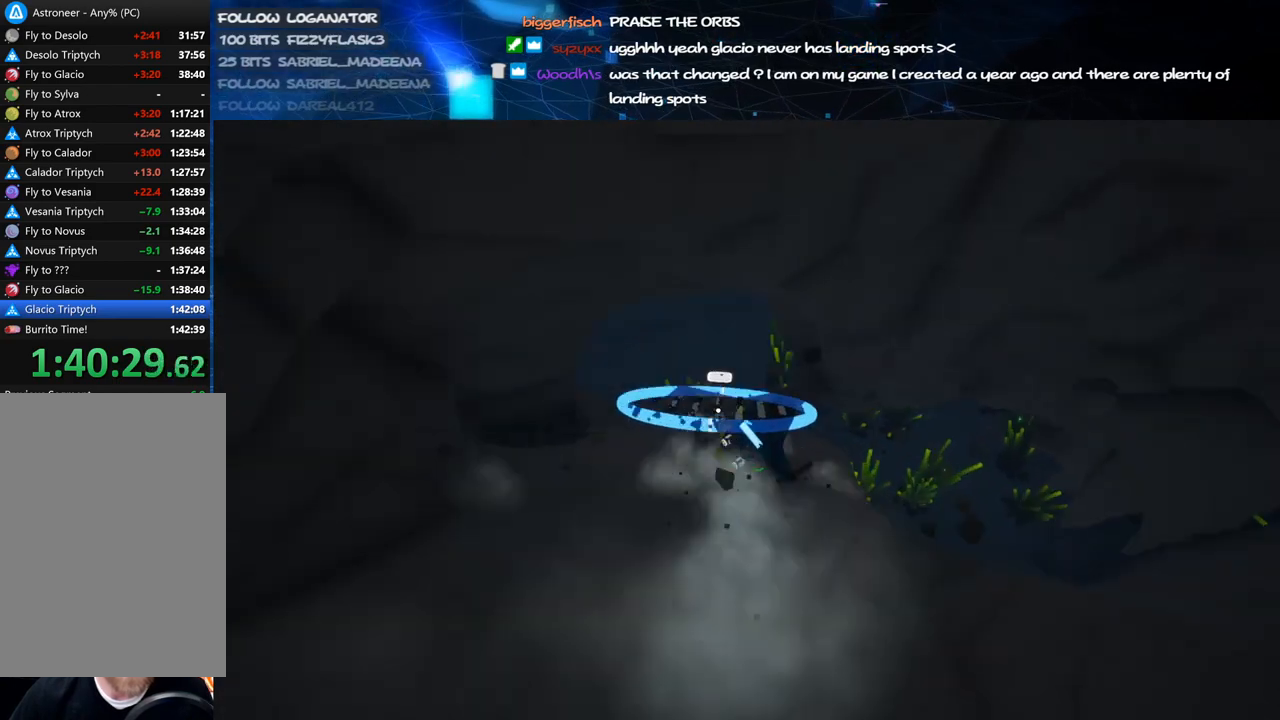
{"keys": ["c", "s"], "mouse": ["left"], "events": [[440, "s", "down"]]}
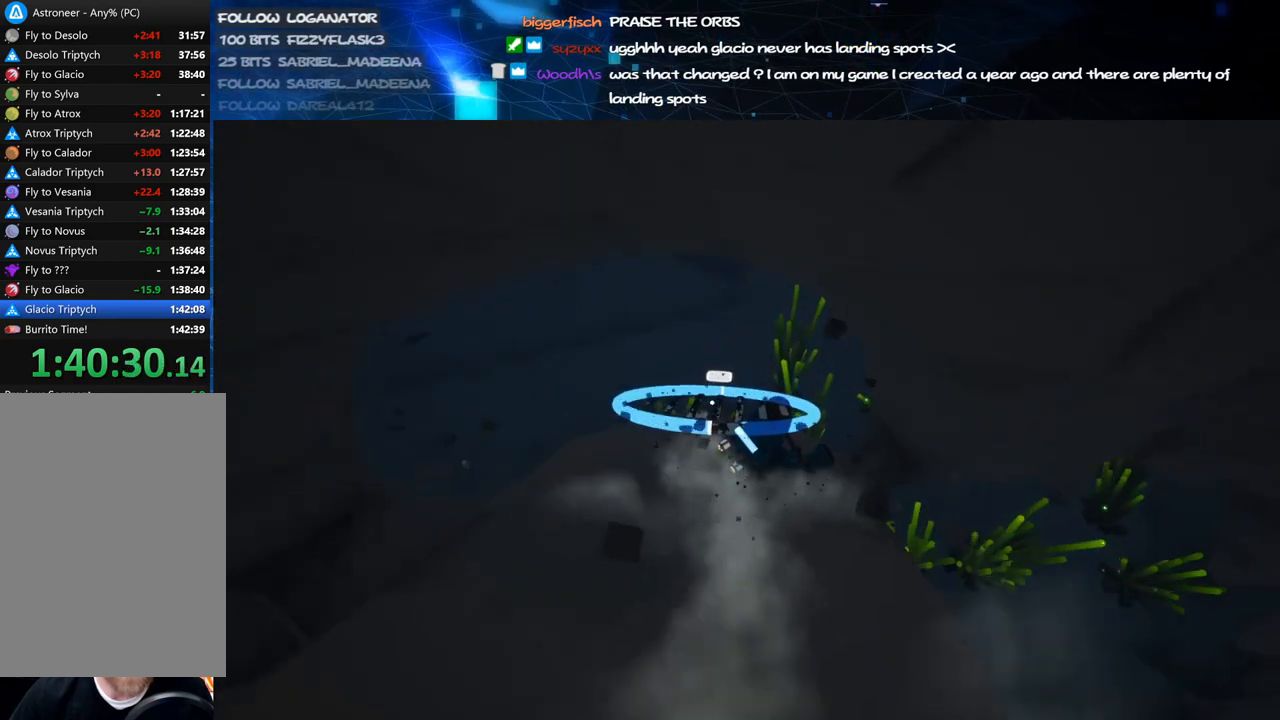
{"keys": ["c"], "mouse": ["left"], "events": [[40, "a", "down"], [80, "a", "up"], [80, "s", "up"]]}
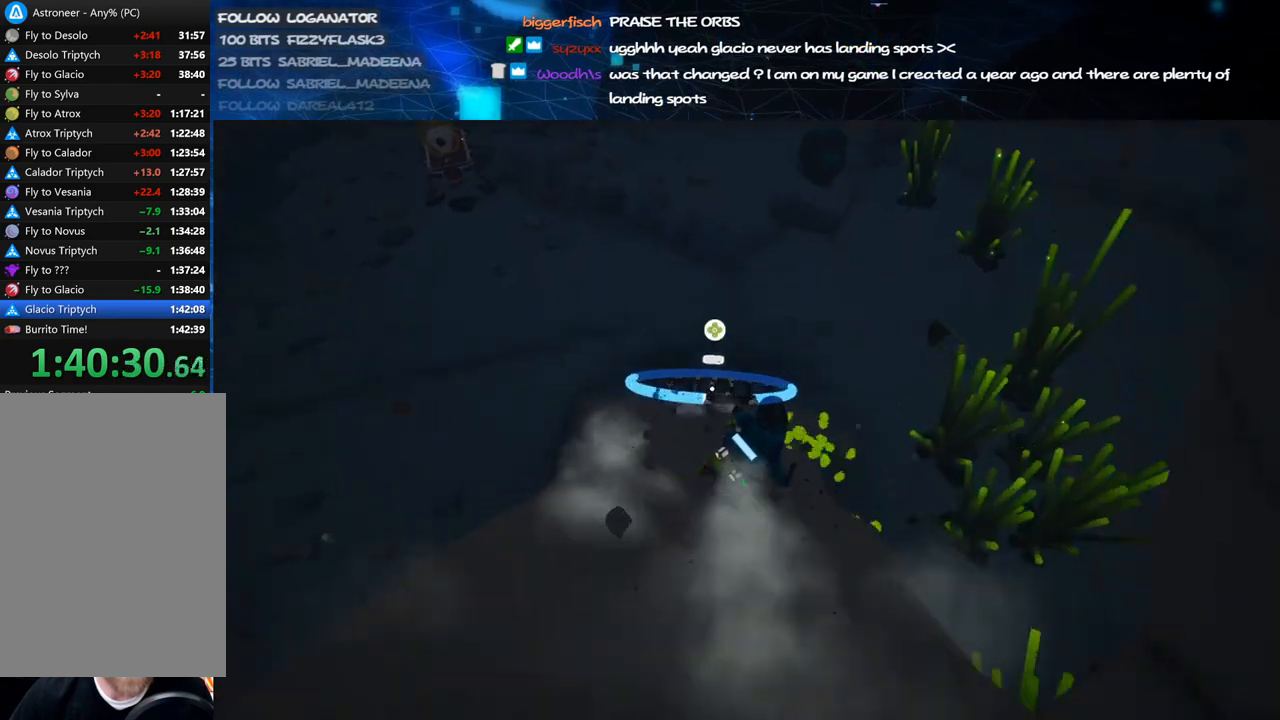
{"keys": ["c"], "mouse": ["left"], "events": []}
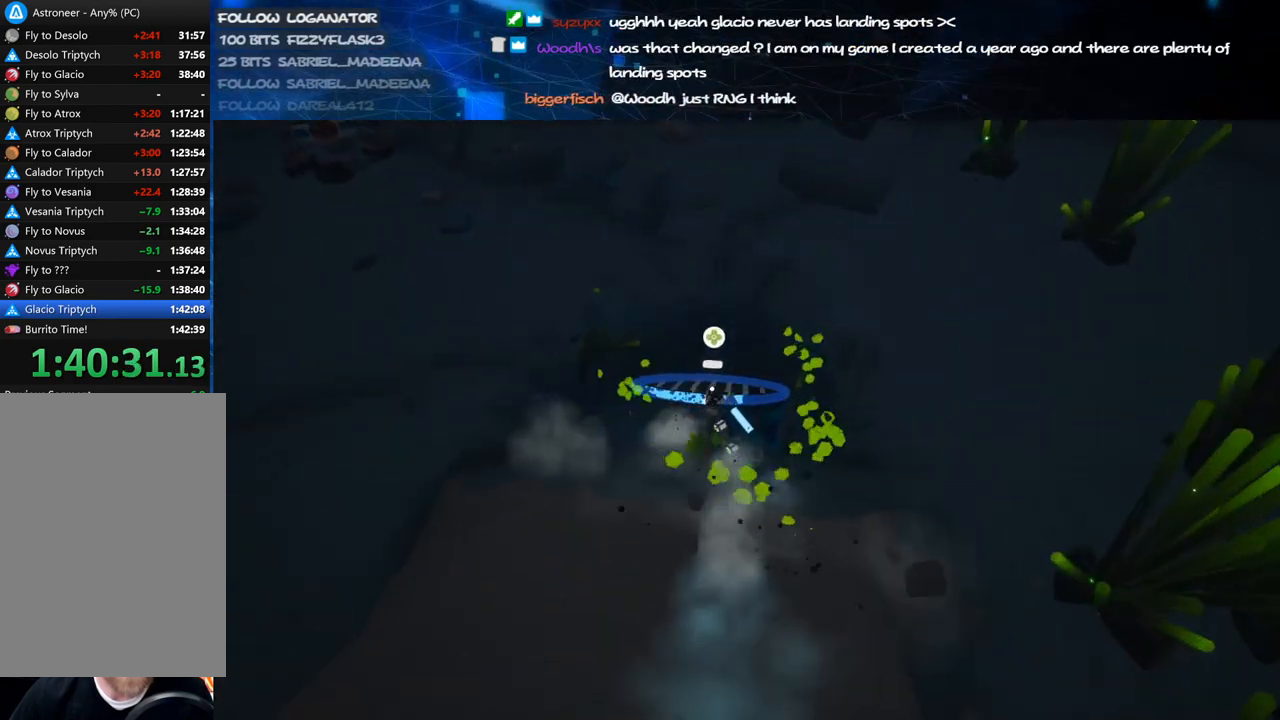
{"keys": ["c"], "mouse": ["left"], "events": [[240, "s", "down"], [420, "s", "up"]]}
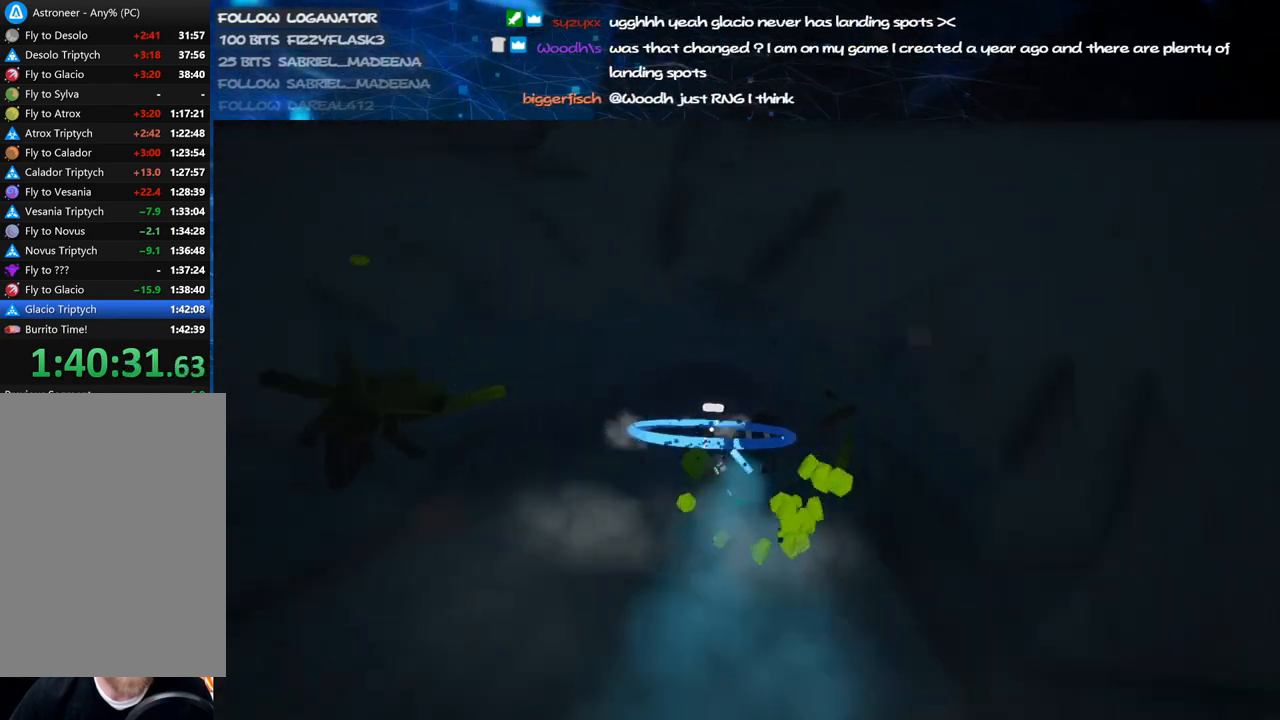
{"keys": ["c"], "mouse": ["left"], "events": [[260, "a", "down"], [360, "a", "up"]]}
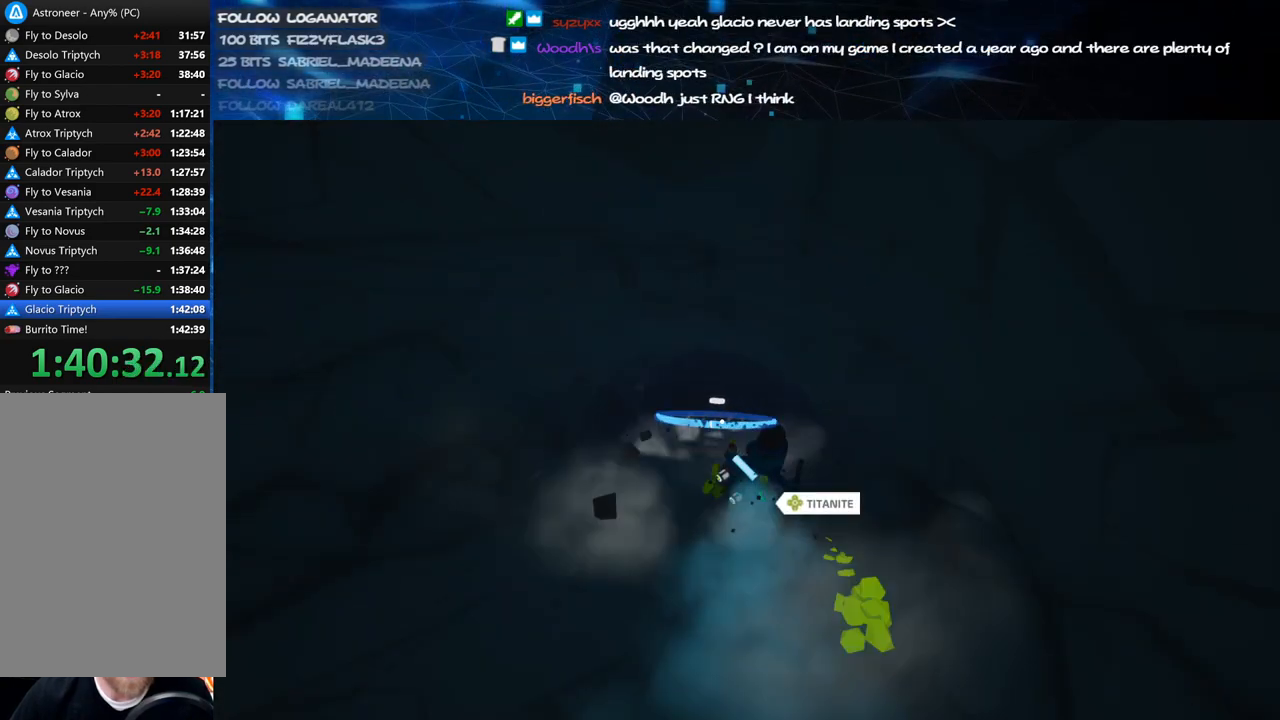
{"keys": ["c"], "mouse": ["left"], "events": []}
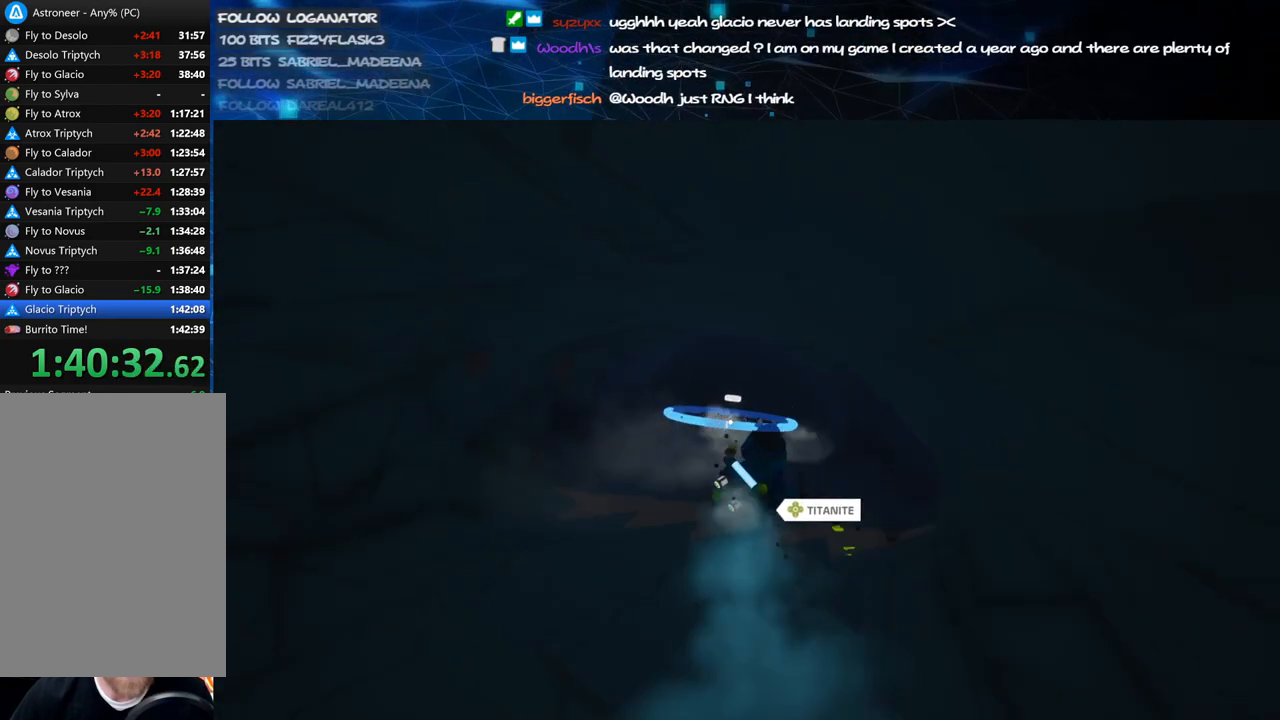
{"keys": ["c"], "mouse": ["left"], "events": []}
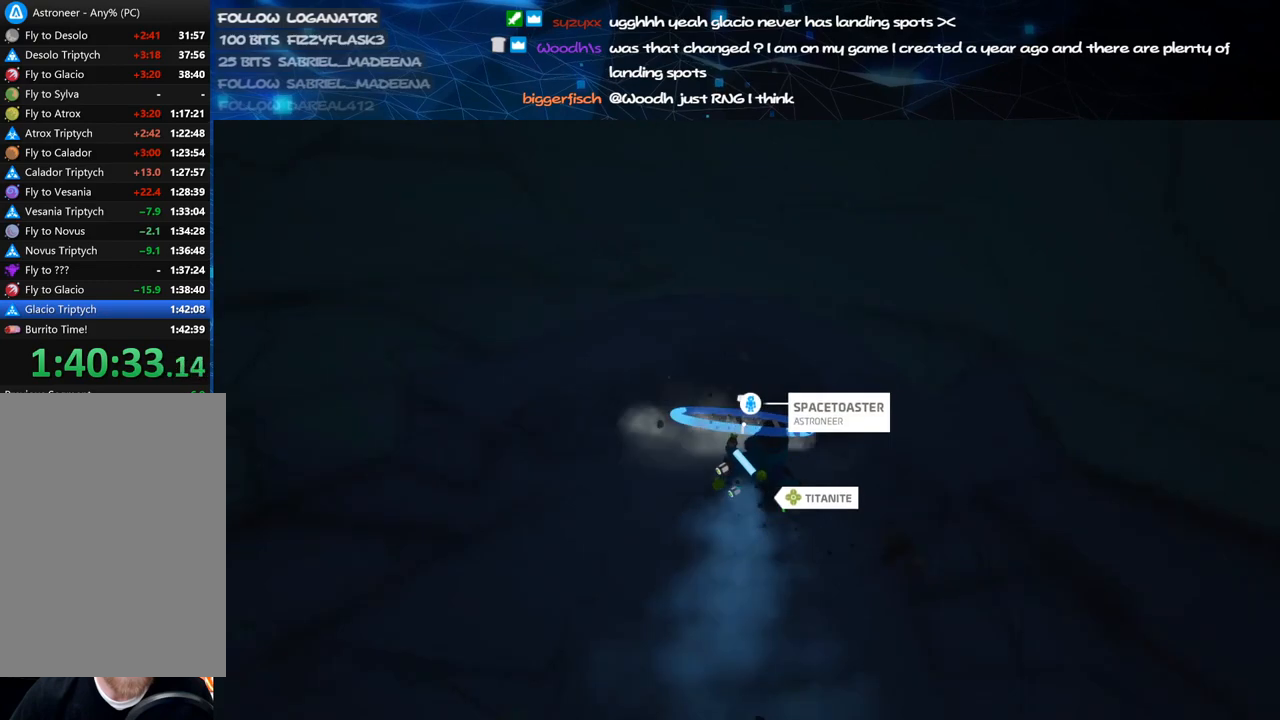
{"keys": ["c"], "mouse": ["left"], "events": []}
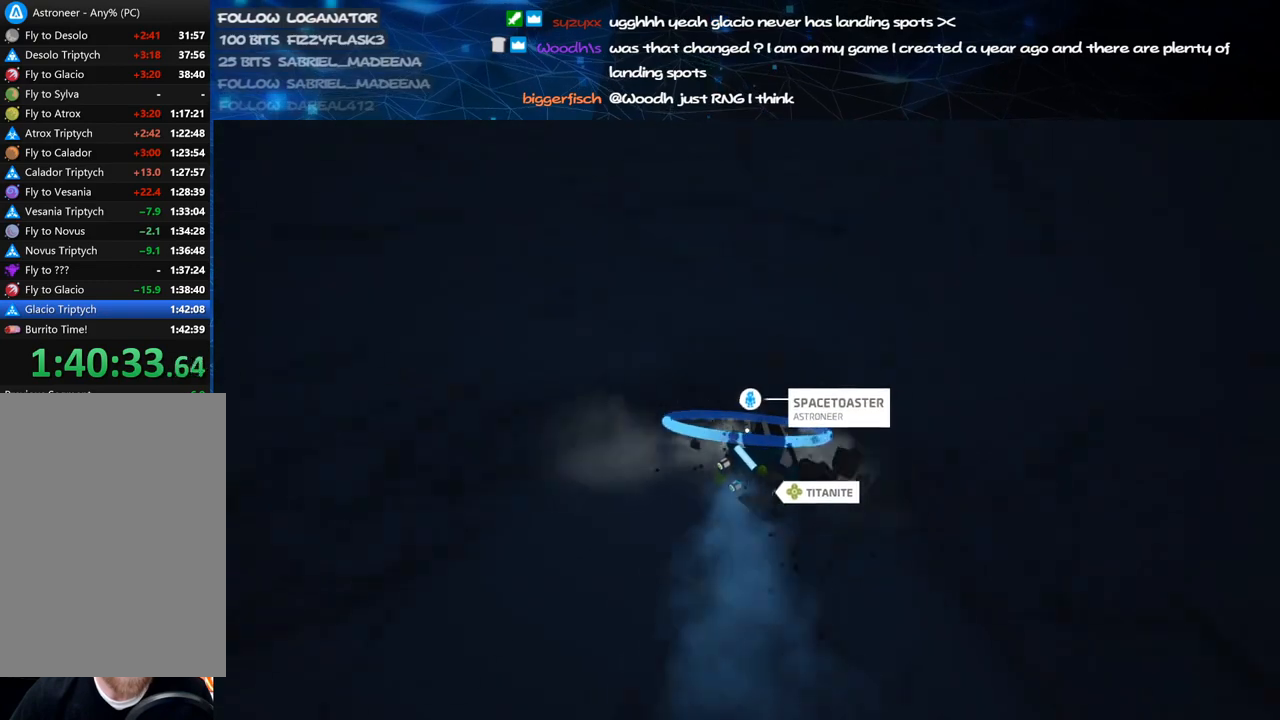
{"keys": ["c"], "mouse": ["left"], "events": []}
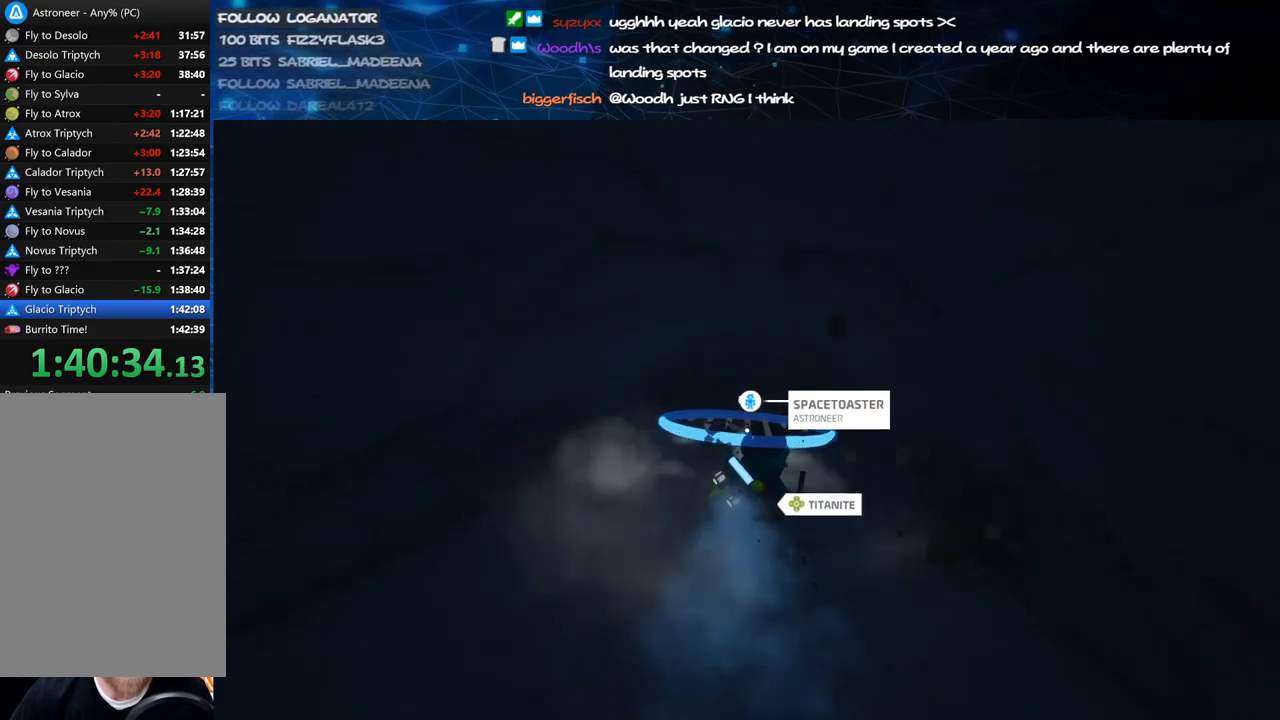
{"keys": ["c"], "mouse": ["left"], "events": []}